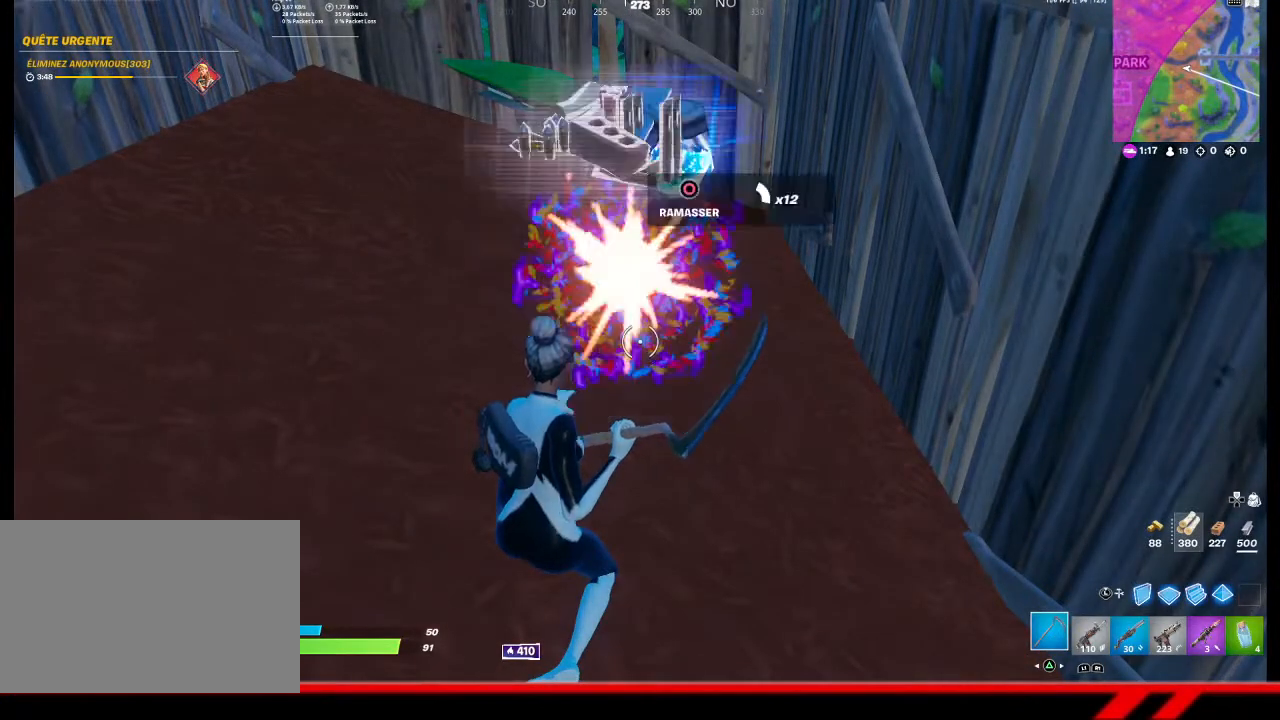
Gameplay with a controller (PlayStation layout); each line is a JSON object with the inputs held at the frame after it. "events" lists button and stick changes between this image and that frame as [ms after this image, input, new state], when the widget could be followed in between.
{"buttons": [], "left_stick": "down", "right_stick": "center", "events": [[467, "left_stick", "down"]]}
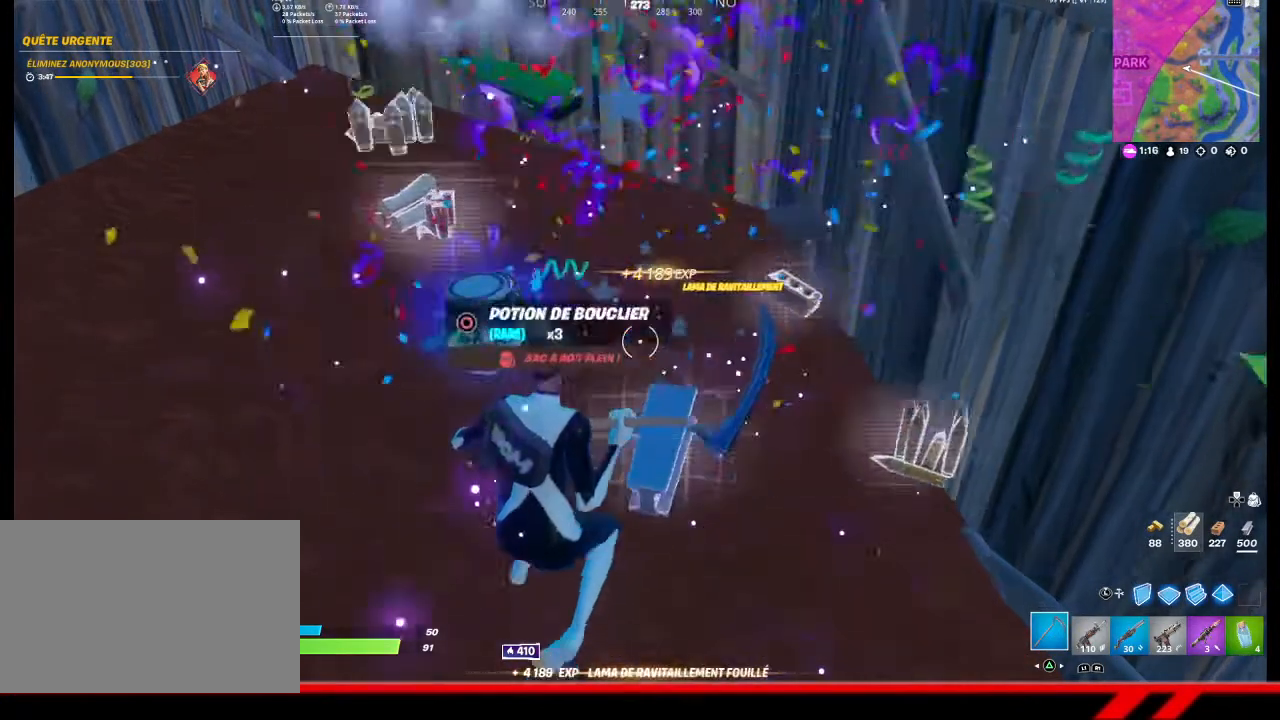
{"buttons": [], "left_stick": "up-right", "right_stick": "center", "events": [[100, "left_stick", "down-right"], [100, "right_stick", "down-right"], [200, "left_stick", "right"], [333, "right_stick", "center"], [467, "left_stick", "up-right"]]}
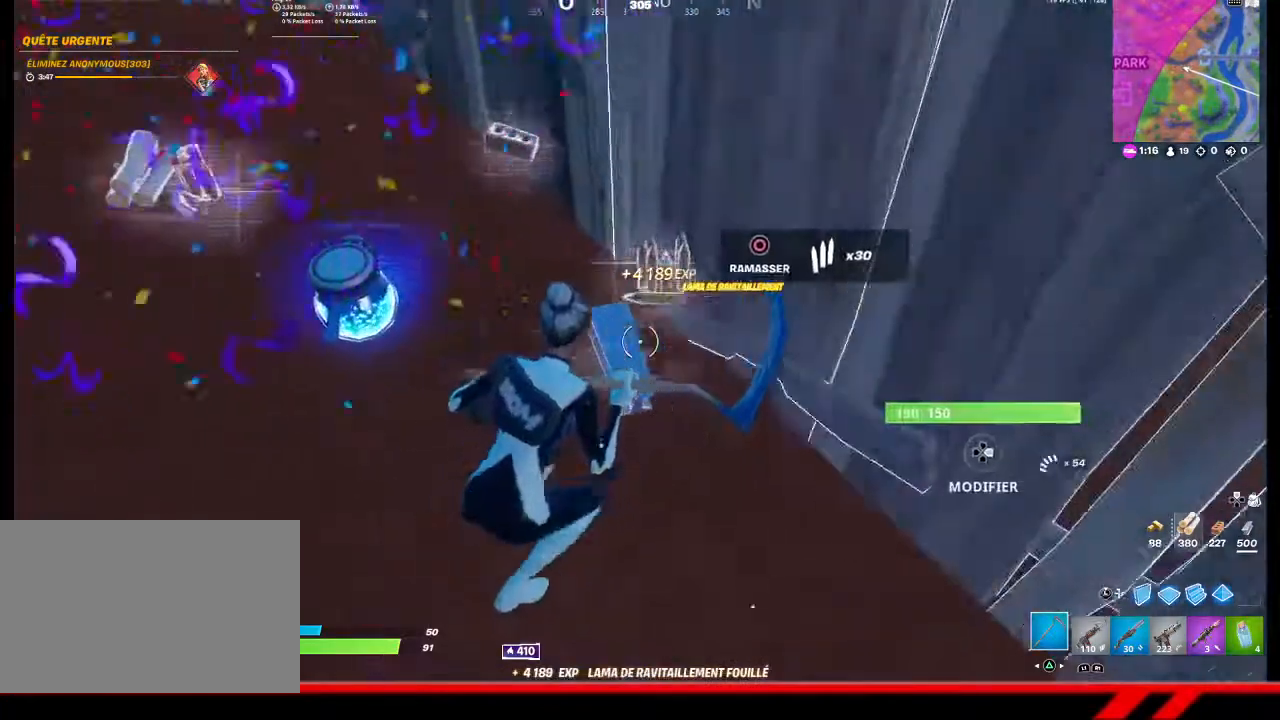
{"buttons": [], "left_stick": "up", "right_stick": "center", "events": [[233, "left_stick", "up"]]}
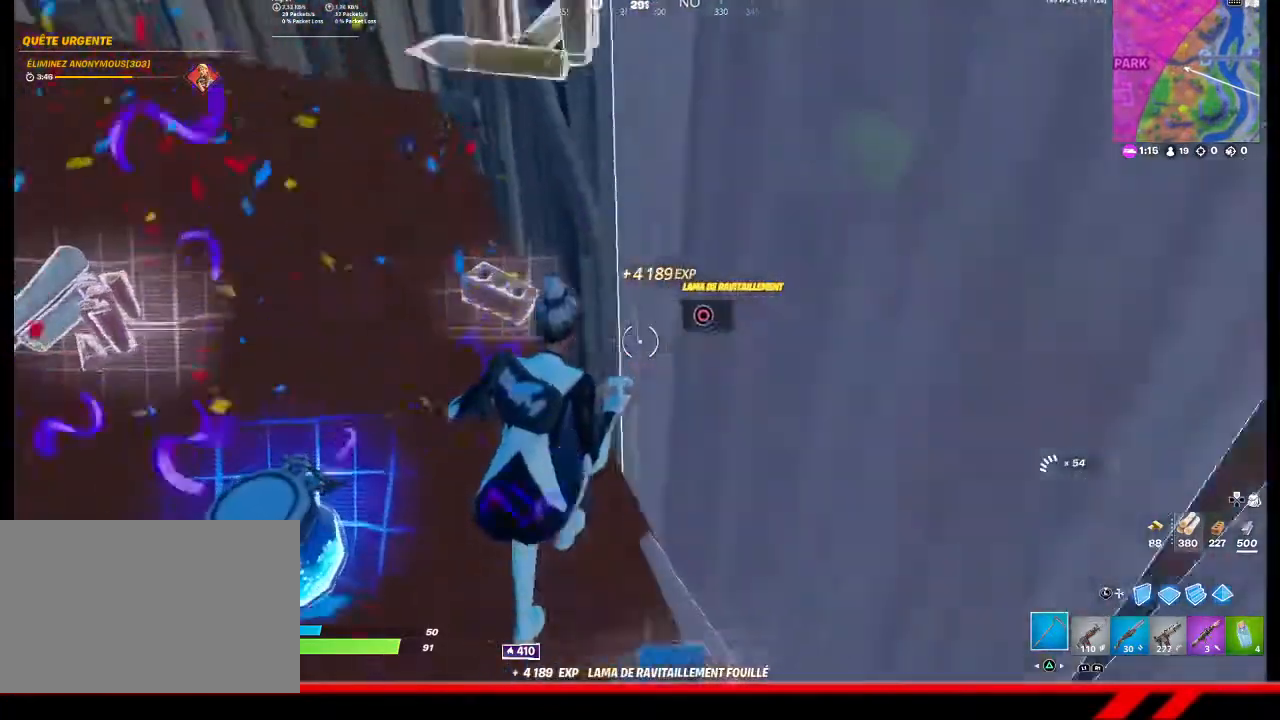
{"buttons": [], "left_stick": "up-left", "right_stick": "center", "events": [[167, "left_stick", "up-left"], [200, "right_stick", "left"], [433, "right_stick", "center"]]}
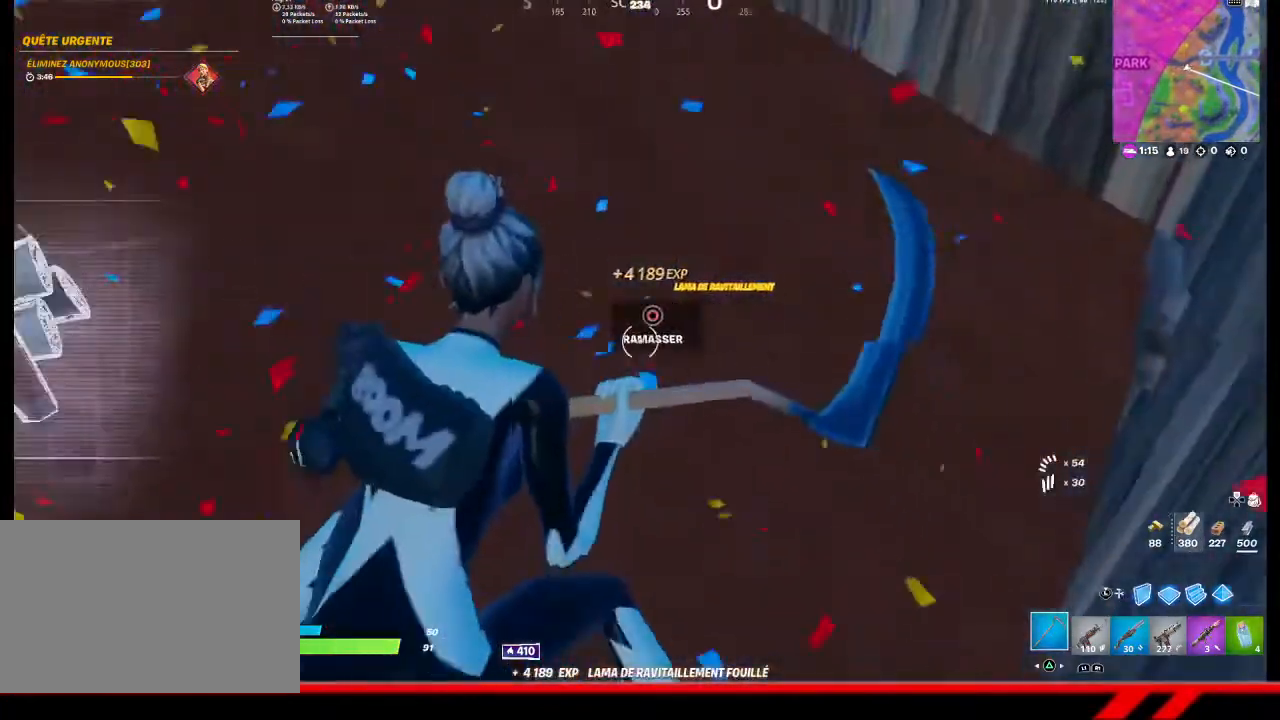
{"buttons": [], "left_stick": "down-left", "right_stick": "right", "events": [[33, "left_stick", "left"], [200, "right_stick", "right"], [300, "left_stick", "down-left"]]}
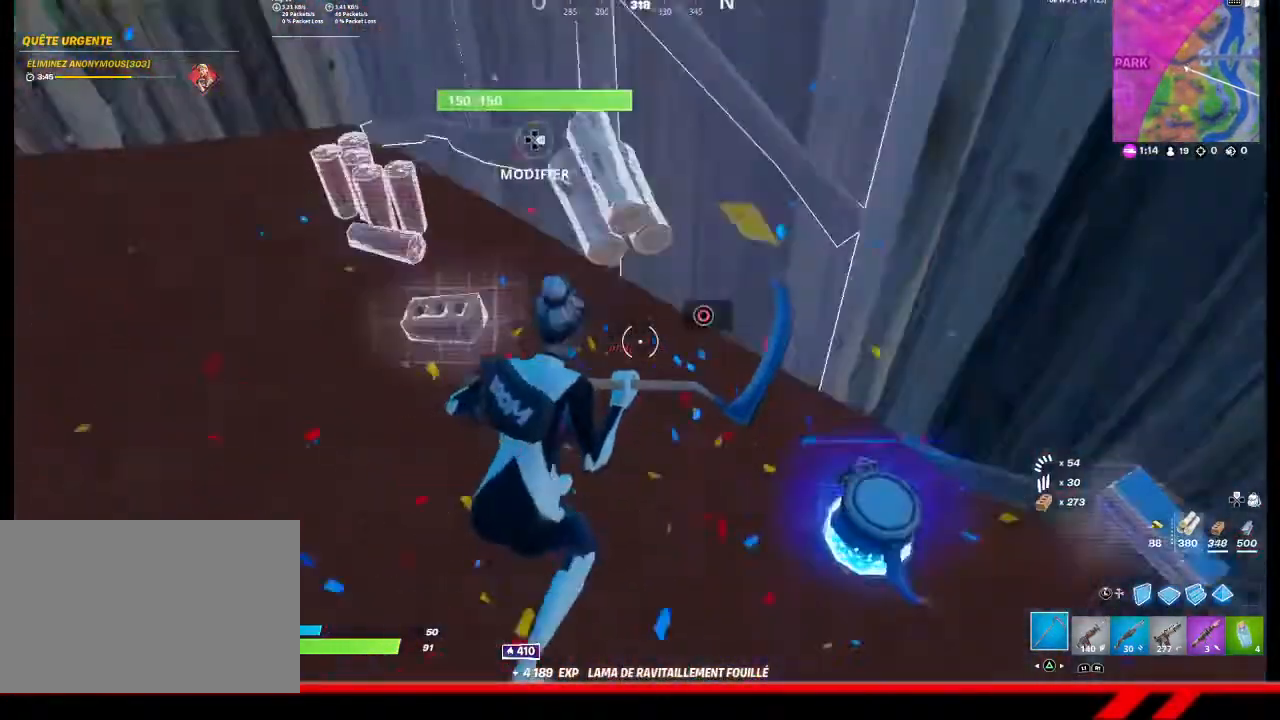
{"buttons": [], "left_stick": "center", "right_stick": "center", "events": [[67, "R1", "down"], [67, "left_stick", "down-right"], [133, "right_stick", "center"], [167, "R1", "up"], [467, "left_stick", "center"]]}
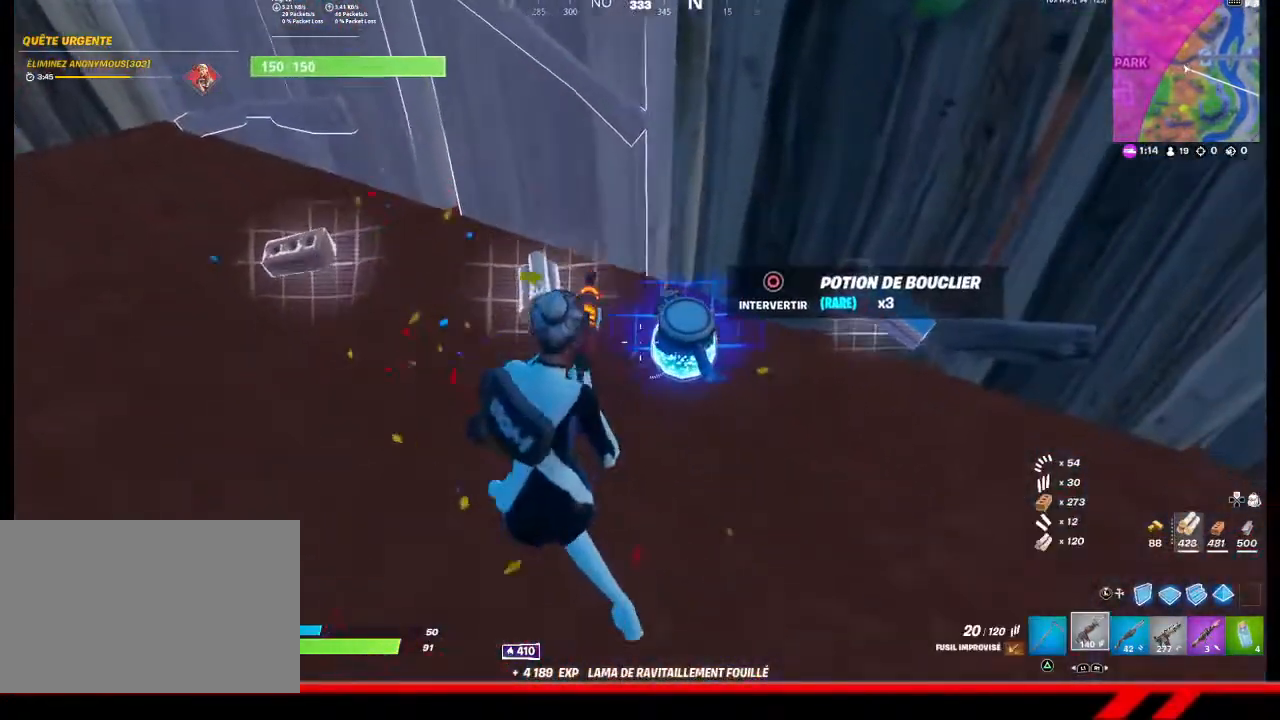
{"buttons": [], "left_stick": "center", "right_stick": "center", "events": [[33, "CIRCLE", "down"], [100, "CIRCLE", "up"], [100, "left_stick", "up-right"], [400, "right_stick", "up"], [467, "left_stick", "center"], [467, "right_stick", "center"]]}
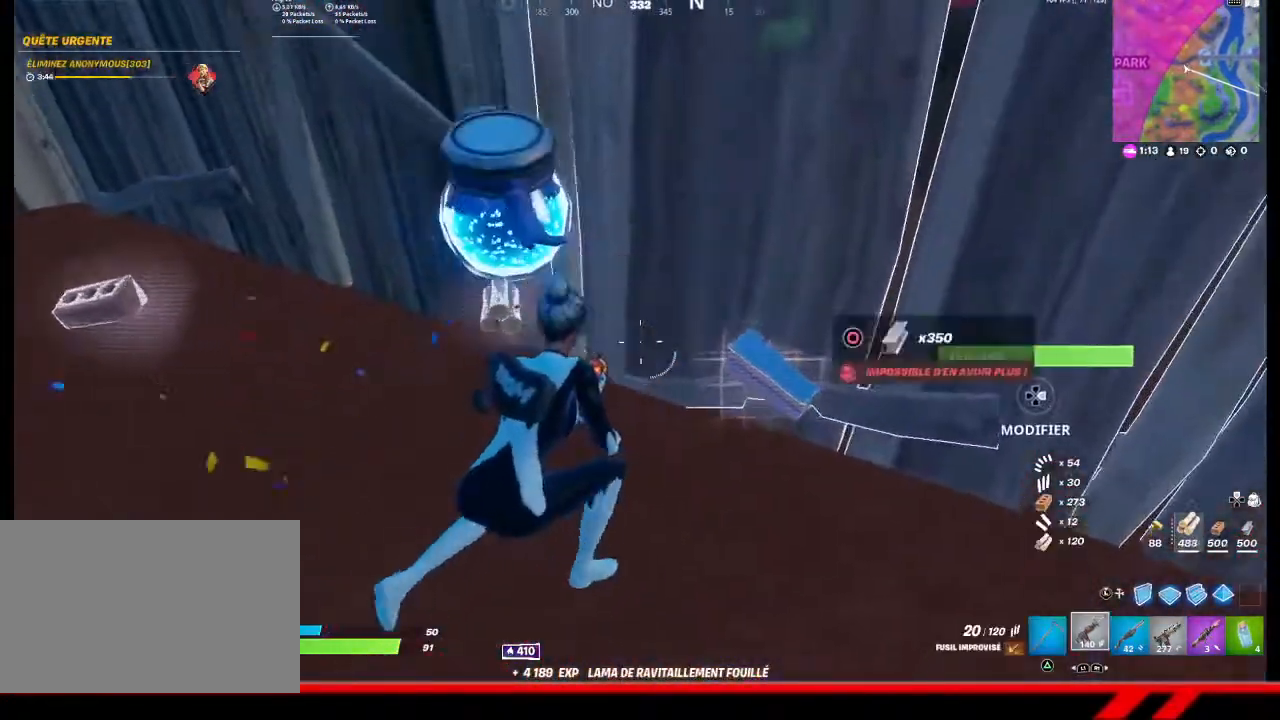
{"buttons": ["R2"], "left_stick": "center", "right_stick": "center", "events": [[67, "left_stick", "down-right"], [333, "left_stick", "center"], [433, "R2", "down"]]}
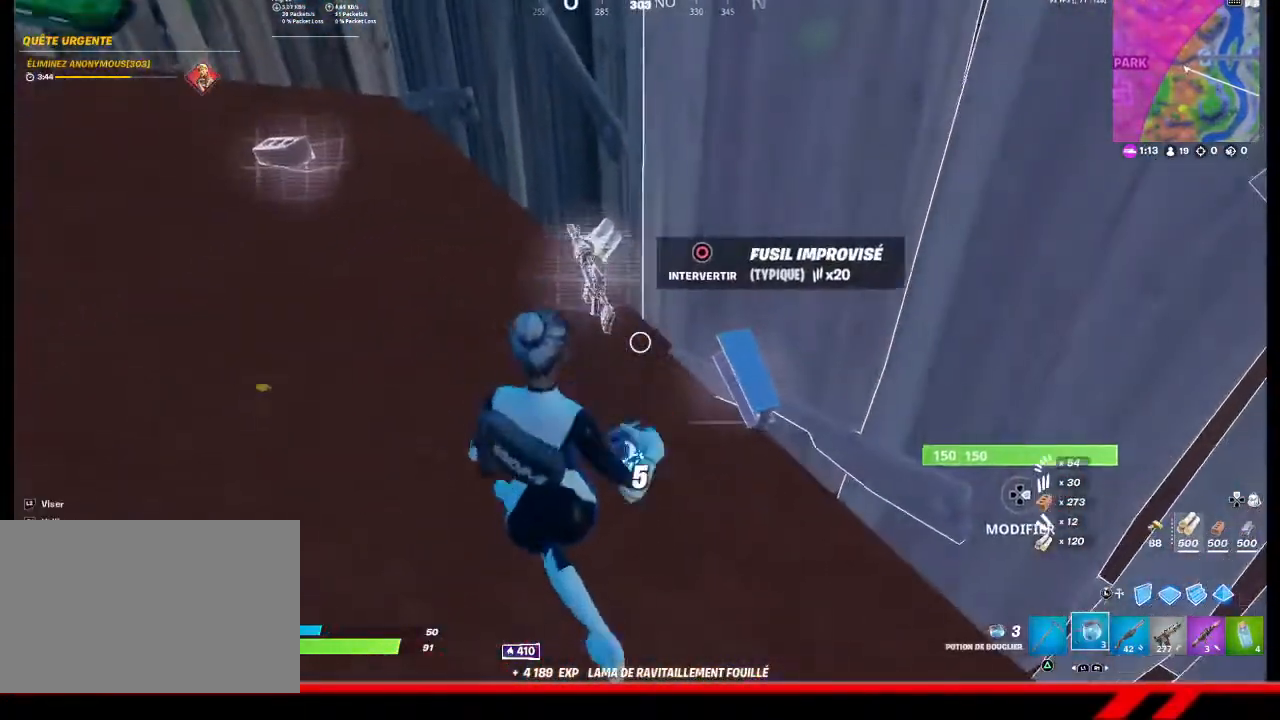
{"buttons": [], "left_stick": "center", "right_stick": "center", "events": [[33, "R2", "up"], [233, "R3", "down"], [300, "R3", "up"]]}
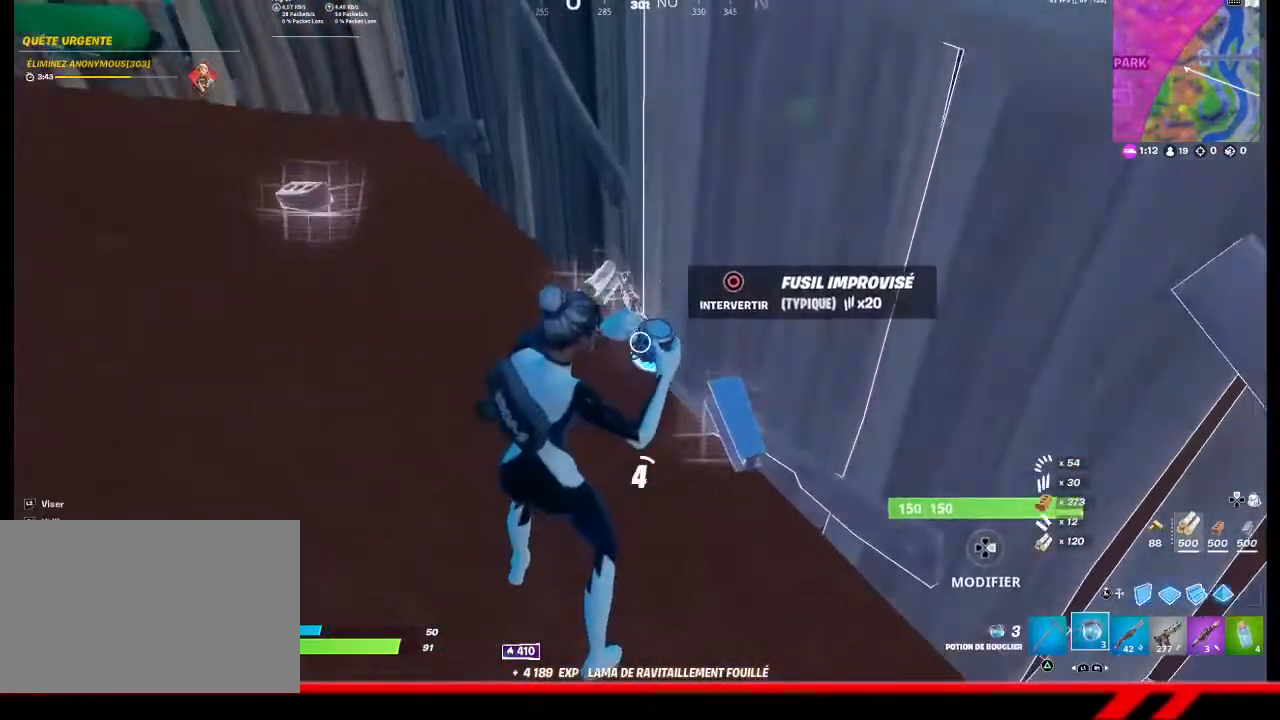
{"buttons": [], "left_stick": "center", "right_stick": "center", "events": [[33, "R3", "down"], [100, "R3", "up"], [167, "R3", "down"], [233, "R3", "up"], [267, "left_stick", "left"], [367, "left_stick", "center"], [433, "R3", "down"], [500, "R3", "up"]]}
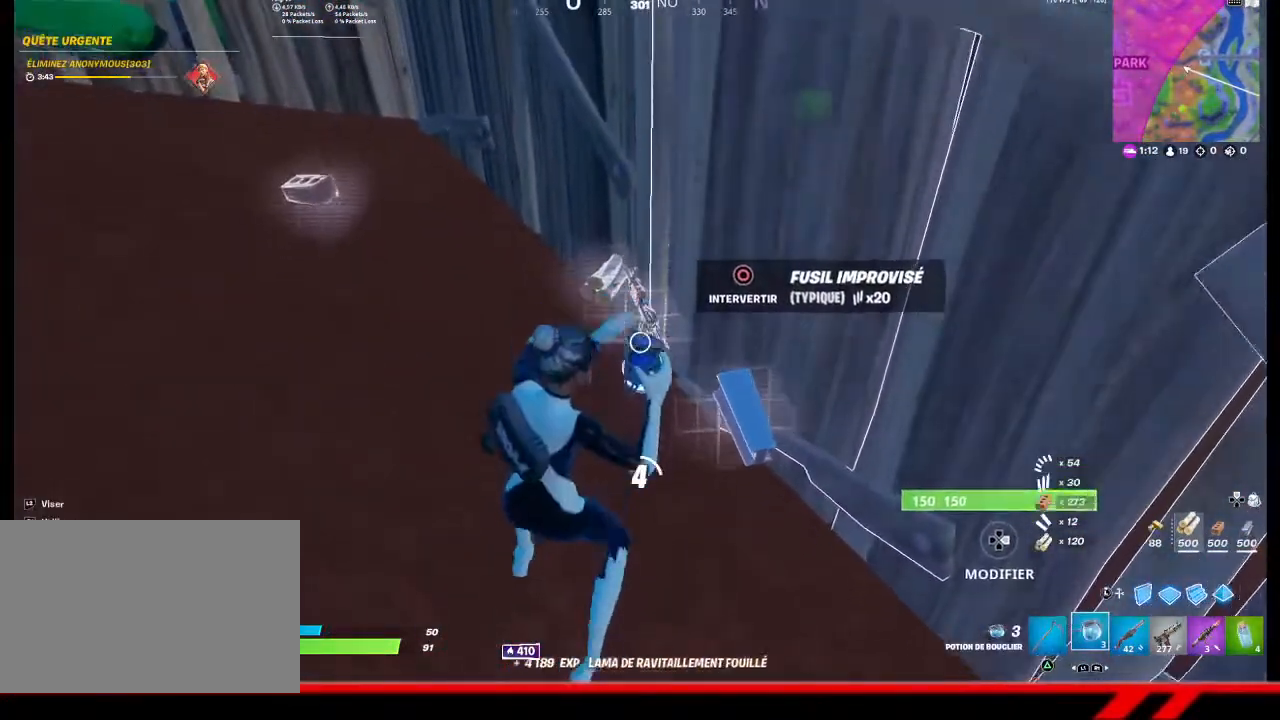
{"buttons": [], "left_stick": "center", "right_stick": "center", "events": [[67, "R3", "down"], [133, "R3", "up"], [333, "DPAD_UP", "down"], [400, "DPAD_UP", "up"]]}
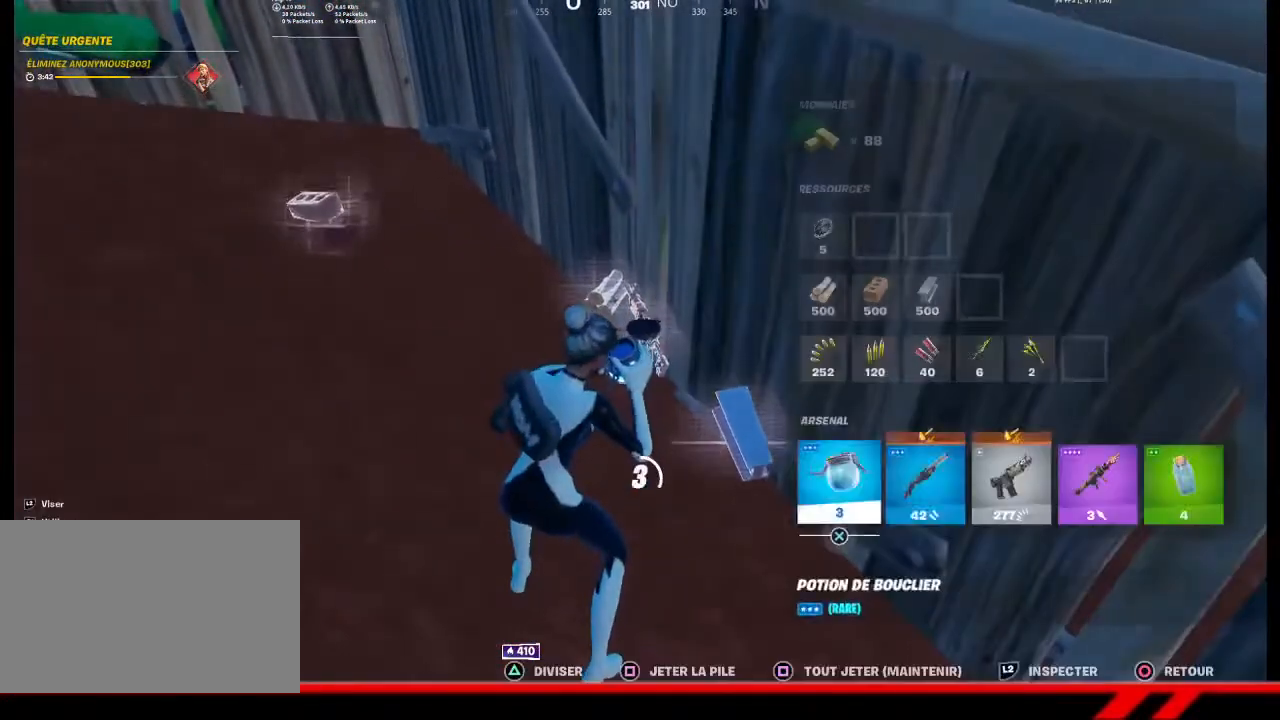
{"buttons": [], "left_stick": "center", "right_stick": "center", "events": [[133, "DPAD_RIGHT", "down"], [200, "DPAD_RIGHT", "up"], [300, "DPAD_RIGHT", "down"], [367, "DPAD_RIGHT", "up"]]}
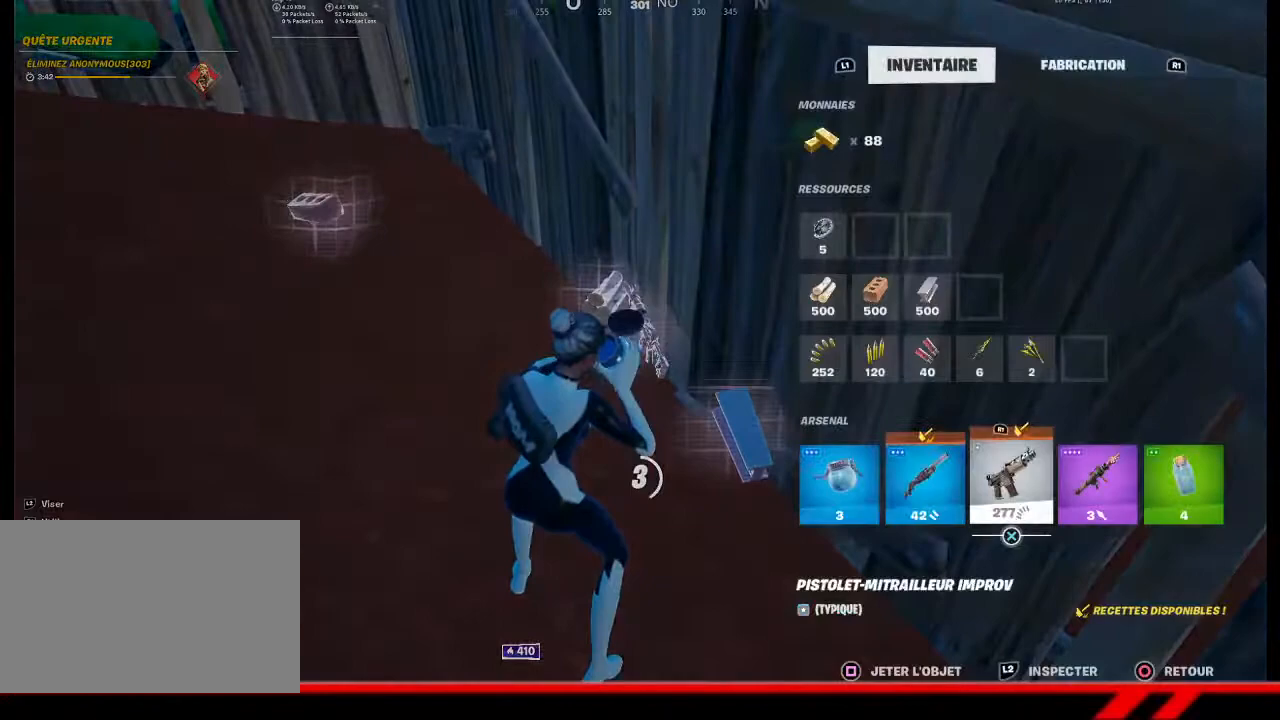
{"buttons": ["DPAD_LEFT"], "left_stick": "center", "right_stick": "center", "events": [[100, "SQUARE", "down"], [200, "SQUARE", "up"], [300, "DPAD_RIGHT", "down"], [367, "DPAD_RIGHT", "up"], [433, "CROSS", "down"], [500, "CROSS", "up"], [500, "DPAD_LEFT", "down"]]}
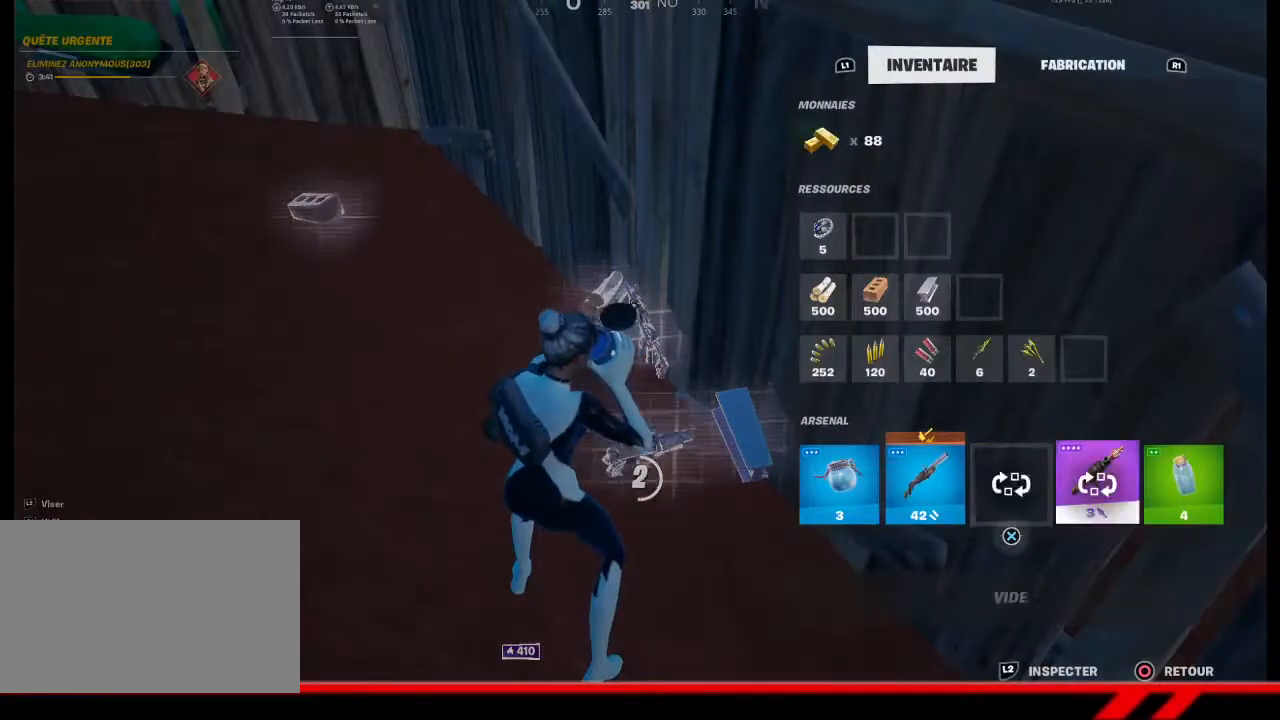
{"buttons": [], "left_stick": "center", "right_stick": "center", "events": [[67, "CROSS", "down"], [100, "CROSS", "up"], [100, "DPAD_LEFT", "up"], [200, "CIRCLE", "down"], [300, "CIRCLE", "up"]]}
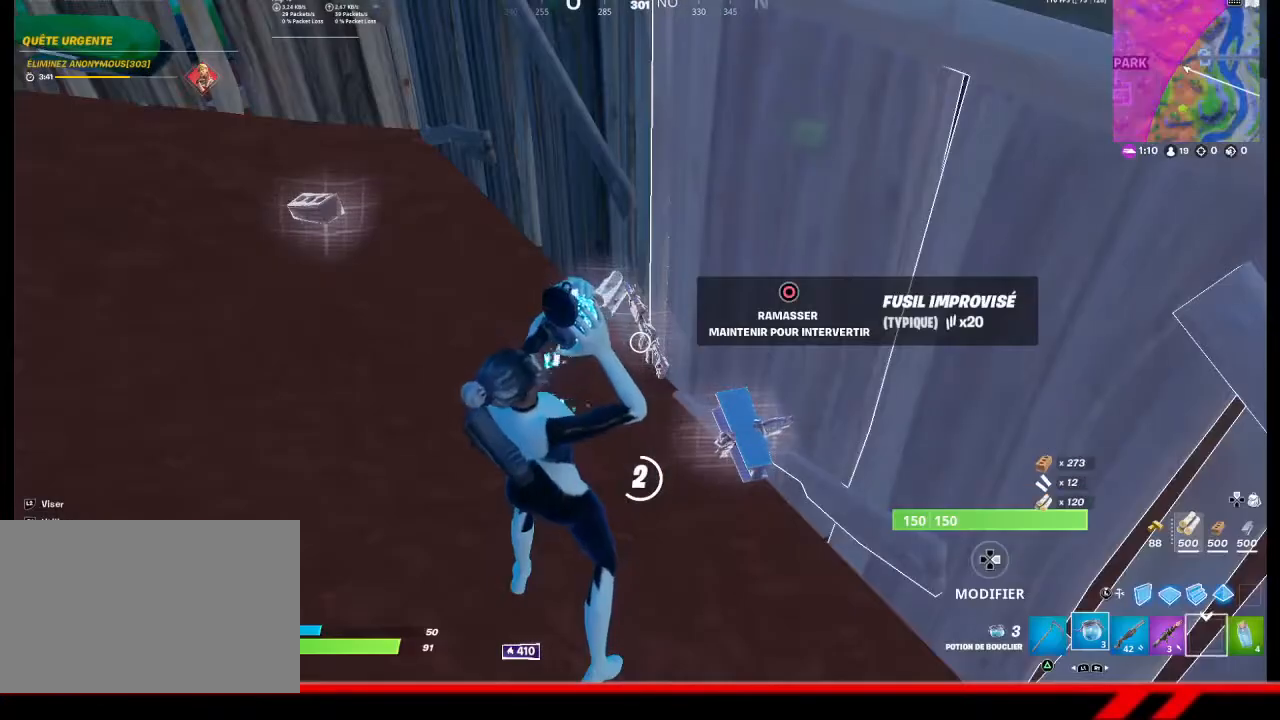
{"buttons": [], "left_stick": "center", "right_stick": "center", "events": []}
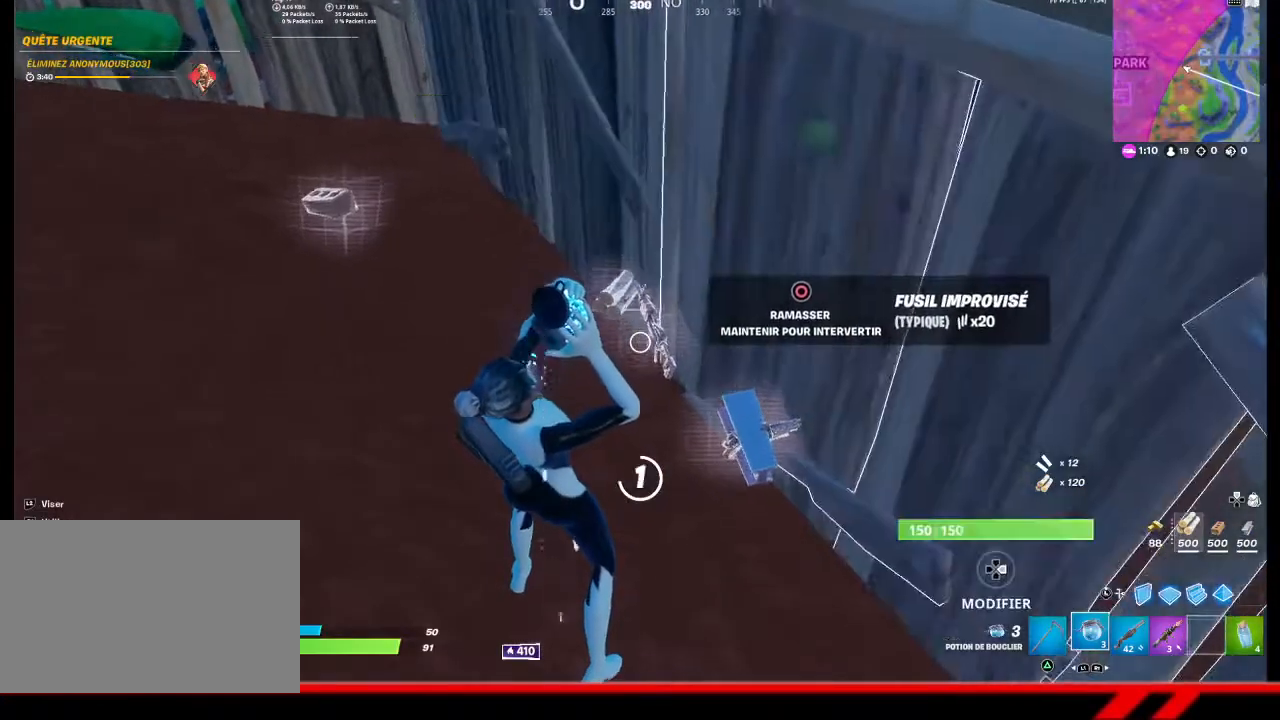
{"buttons": [], "left_stick": "center", "right_stick": "center", "events": [[433, "DPAD_UP", "down"], [500, "DPAD_UP", "up"]]}
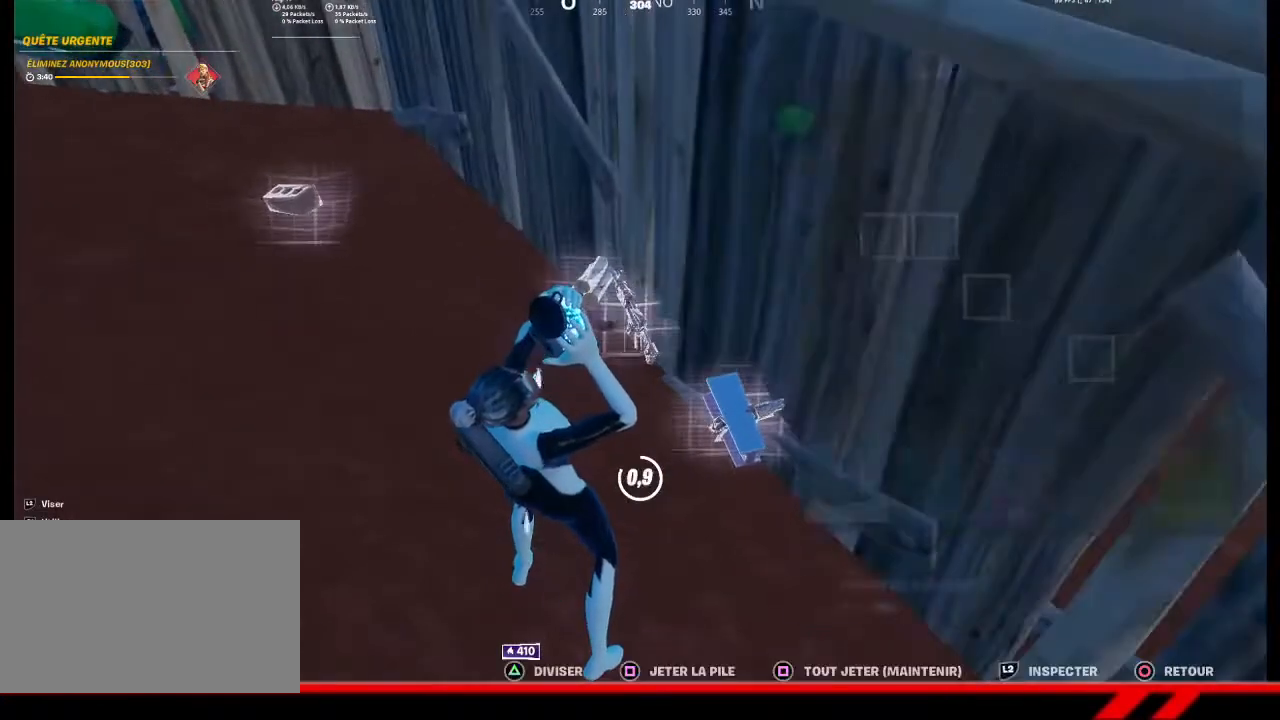
{"buttons": [], "left_stick": "center", "right_stick": "center", "events": [[67, "CROSS", "down"], [133, "CROSS", "up"], [200, "DPAD_RIGHT", "down"], [267, "DPAD_RIGHT", "up"], [333, "DPAD_RIGHT", "down"], [400, "DPAD_RIGHT", "up"], [467, "DPAD_RIGHT", "down"], [500, "DPAD_RIGHT", "up"]]}
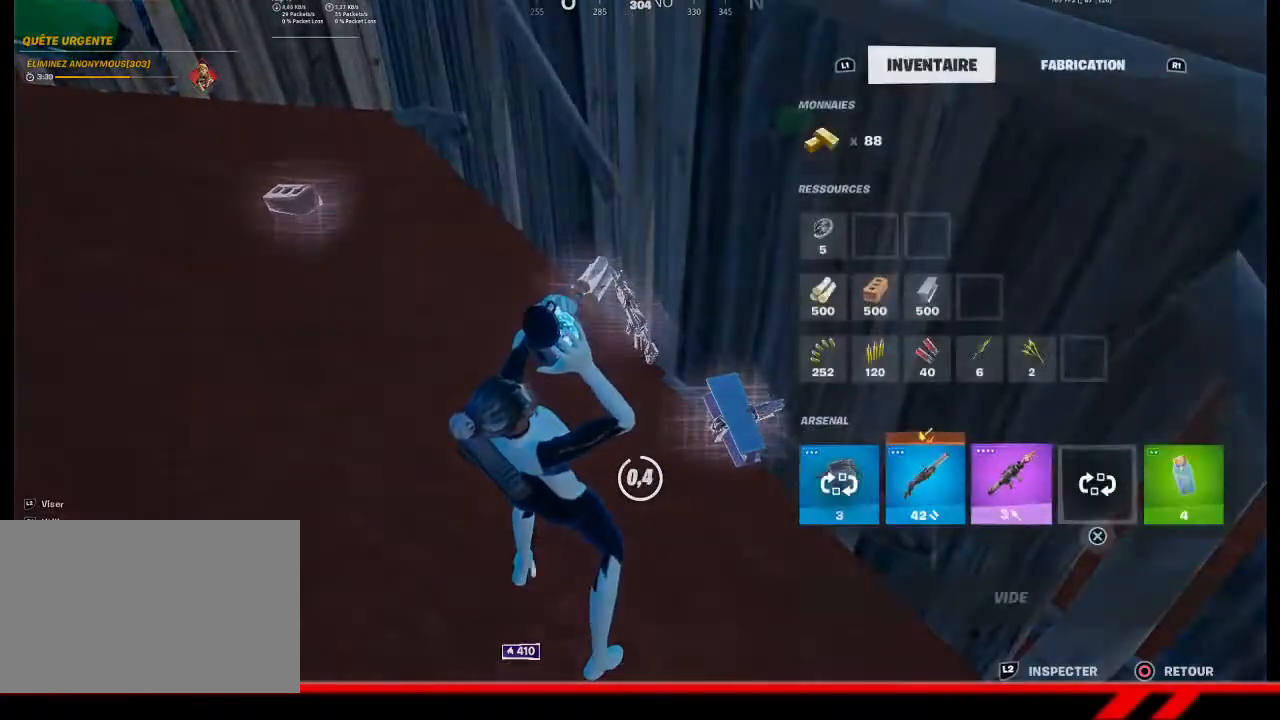
{"buttons": [], "left_stick": "center", "right_stick": "center", "events": [[33, "CROSS", "down"], [100, "CROSS", "up"], [167, "CIRCLE", "down"], [267, "CIRCLE", "up"]]}
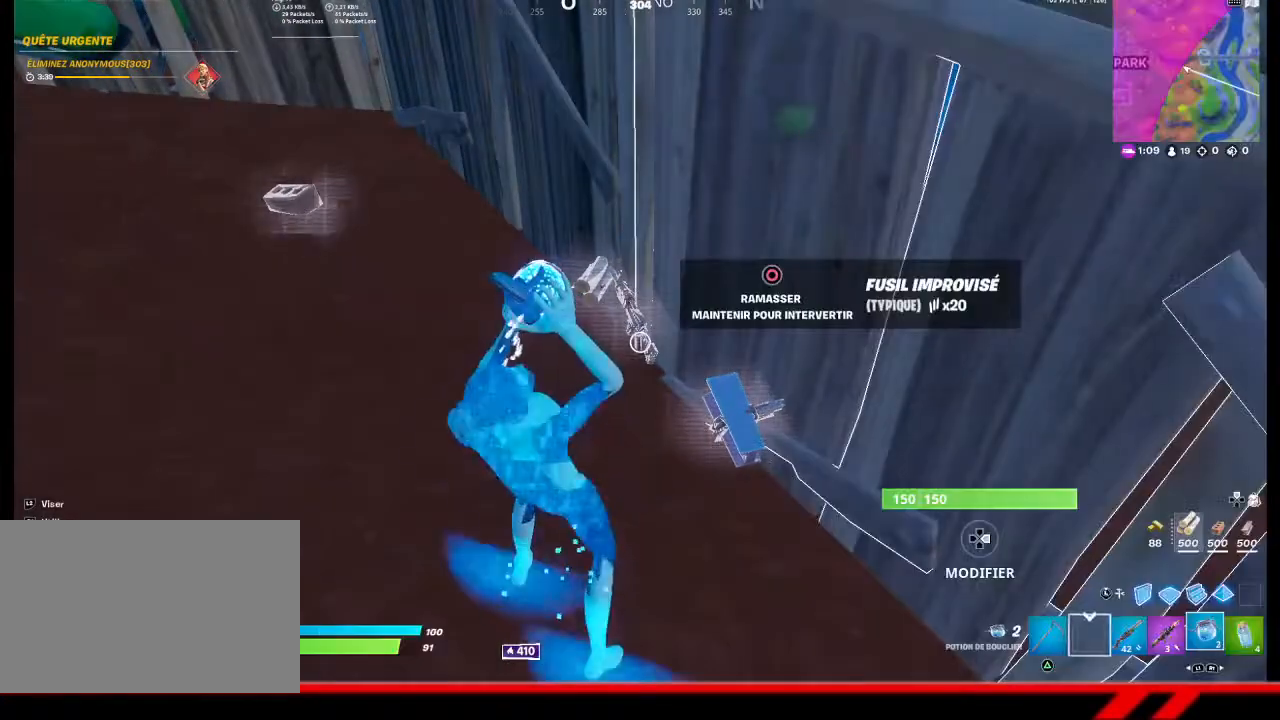
{"buttons": [], "left_stick": "up-left", "right_stick": "up-left", "events": [[167, "CIRCLE", "down"], [200, "left_stick", "left"], [233, "CIRCLE", "up"], [300, "left_stick", "up-left"], [400, "right_stick", "up-left"]]}
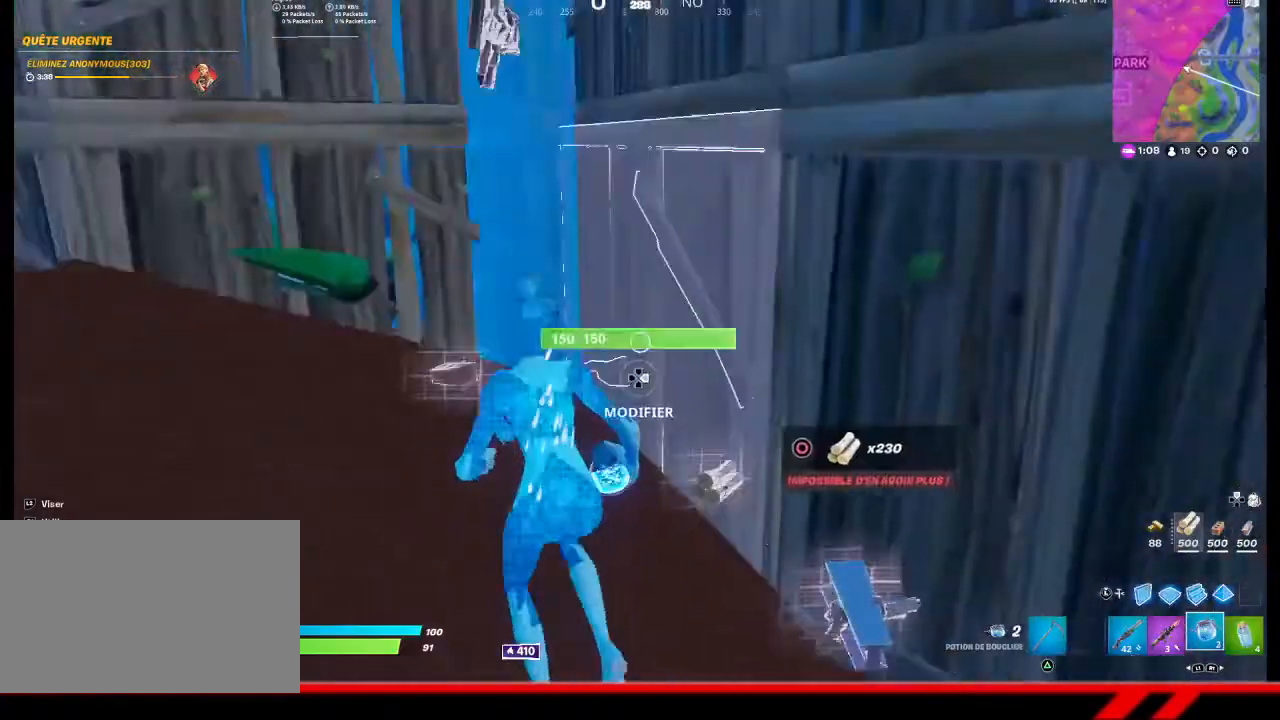
{"buttons": [], "left_stick": "up", "right_stick": "center", "events": [[67, "right_stick", "center"], [200, "left_stick", "up"], [400, "SQUARE", "down"], [500, "SQUARE", "up"]]}
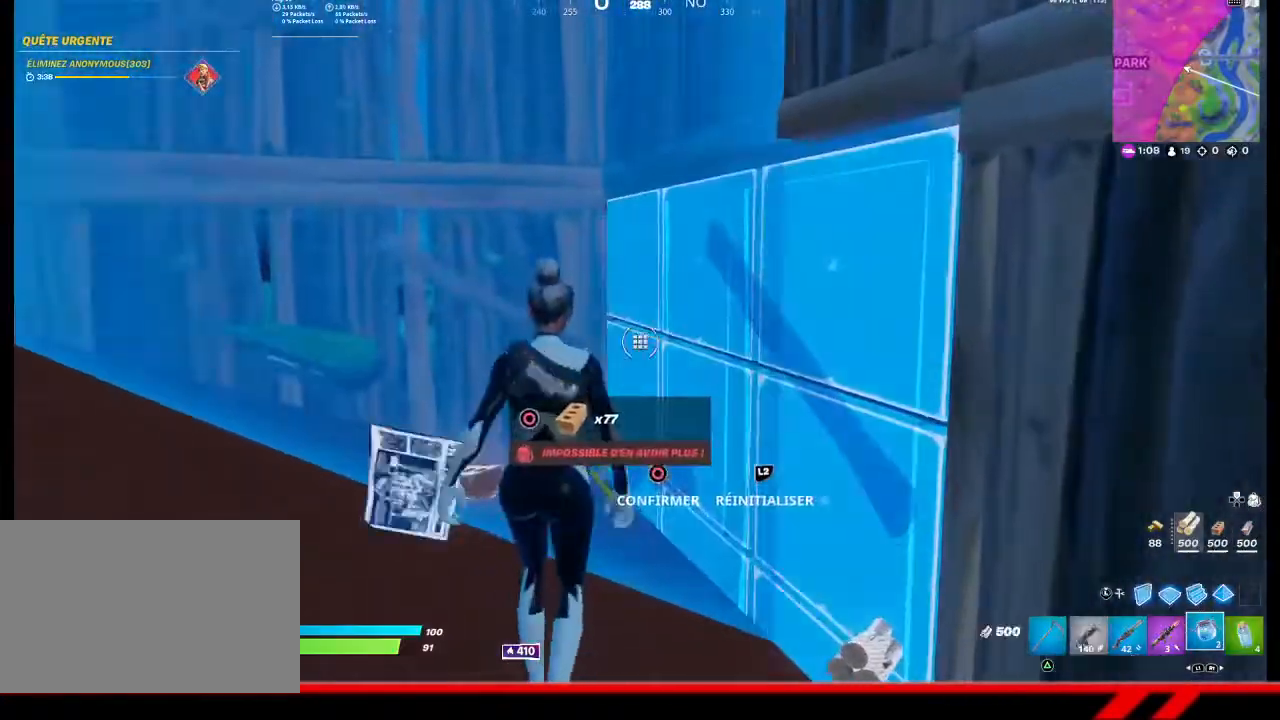
{"buttons": ["R2"], "left_stick": "center", "right_stick": "center", "events": [[133, "left_stick", "center"], [267, "R2", "down"], [300, "left_stick", "down-left"], [500, "left_stick", "center"]]}
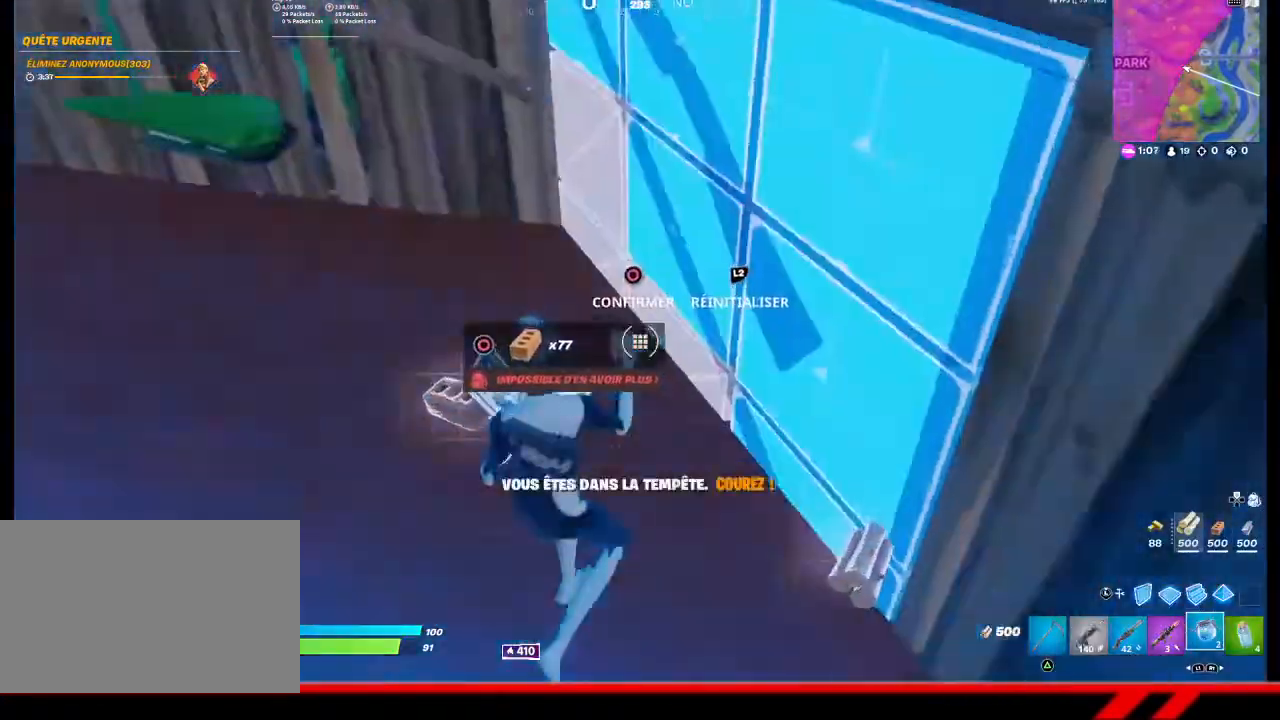
{"buttons": ["R2"], "left_stick": "up-left", "right_stick": "center", "events": [[100, "left_stick", "up-left"], [100, "right_stick", "up"], [300, "right_stick", "center"]]}
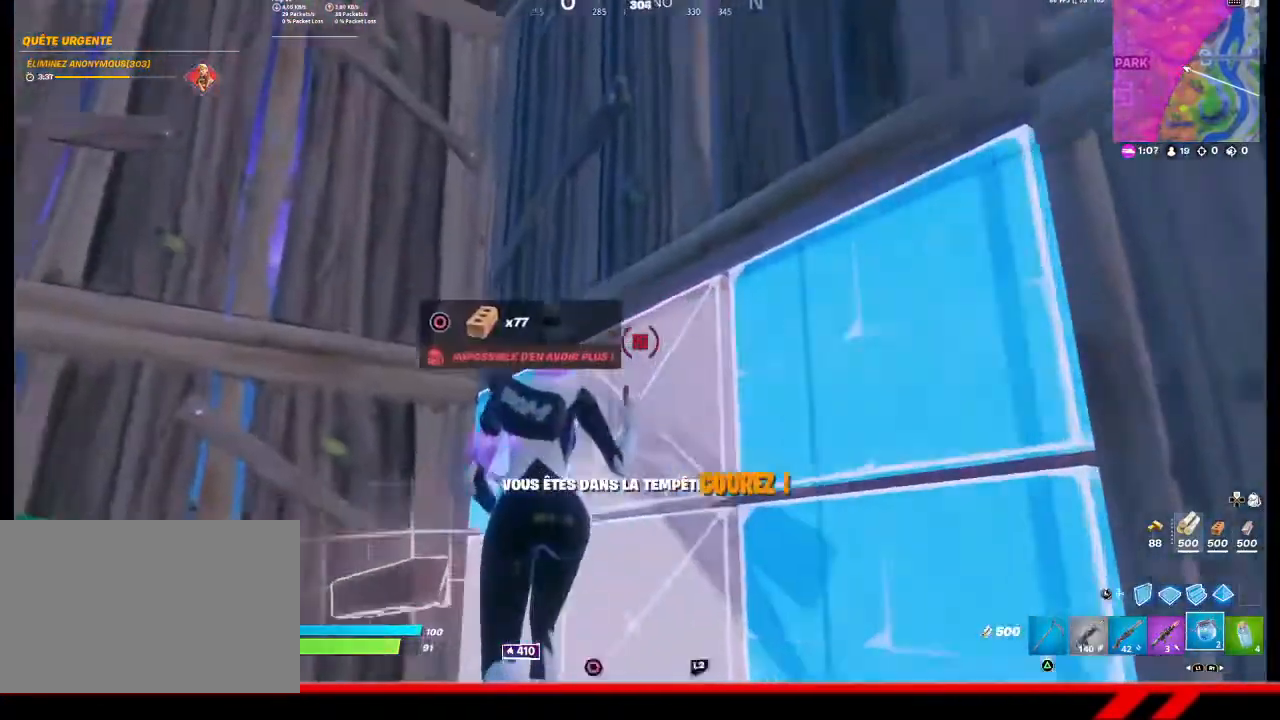
{"buttons": [], "left_stick": "up", "right_stick": "center", "events": [[100, "left_stick", "up"], [267, "R2", "up"]]}
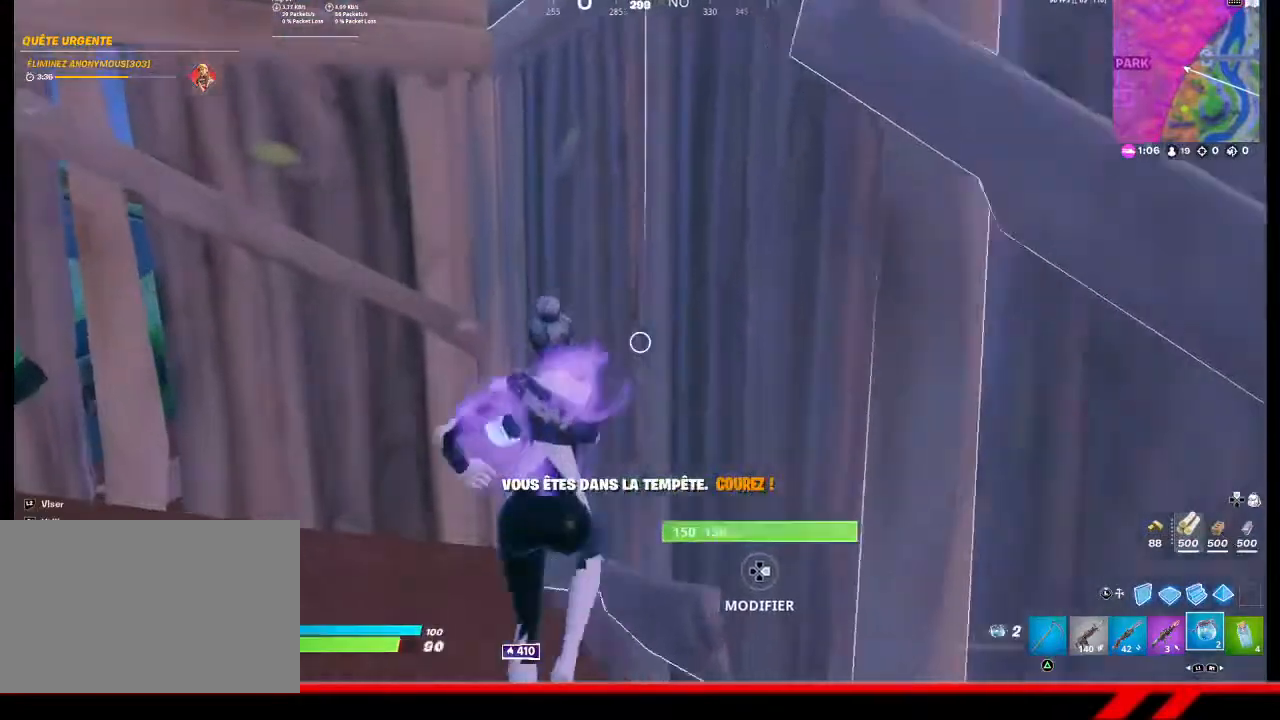
{"buttons": [], "left_stick": "down-left", "right_stick": "center", "events": [[267, "left_stick", "down"], [333, "right_stick", "right"], [400, "right_stick", "center"], [500, "left_stick", "down-left"]]}
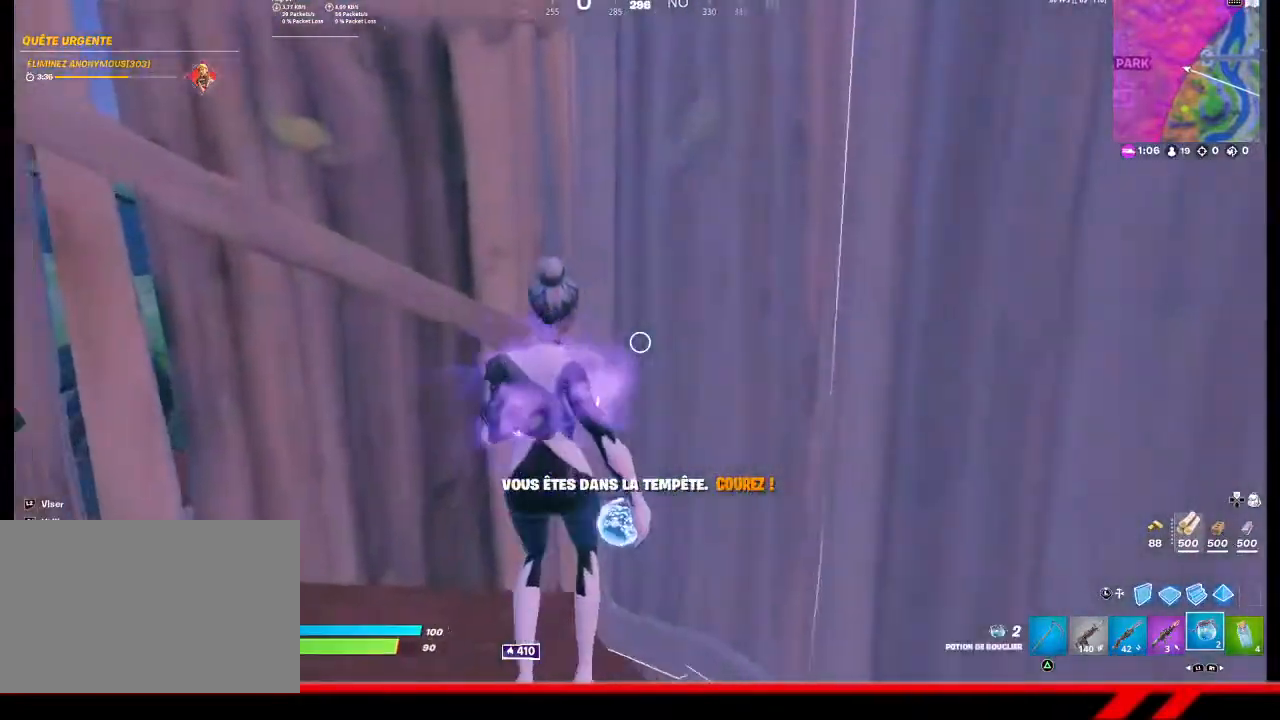
{"buttons": ["R2"], "left_stick": "down-left", "right_stick": "center", "events": [[33, "right_stick", "left"], [167, "right_stick", "center"], [267, "SQUARE", "down"], [333, "SQUARE", "up"], [467, "R2", "down"]]}
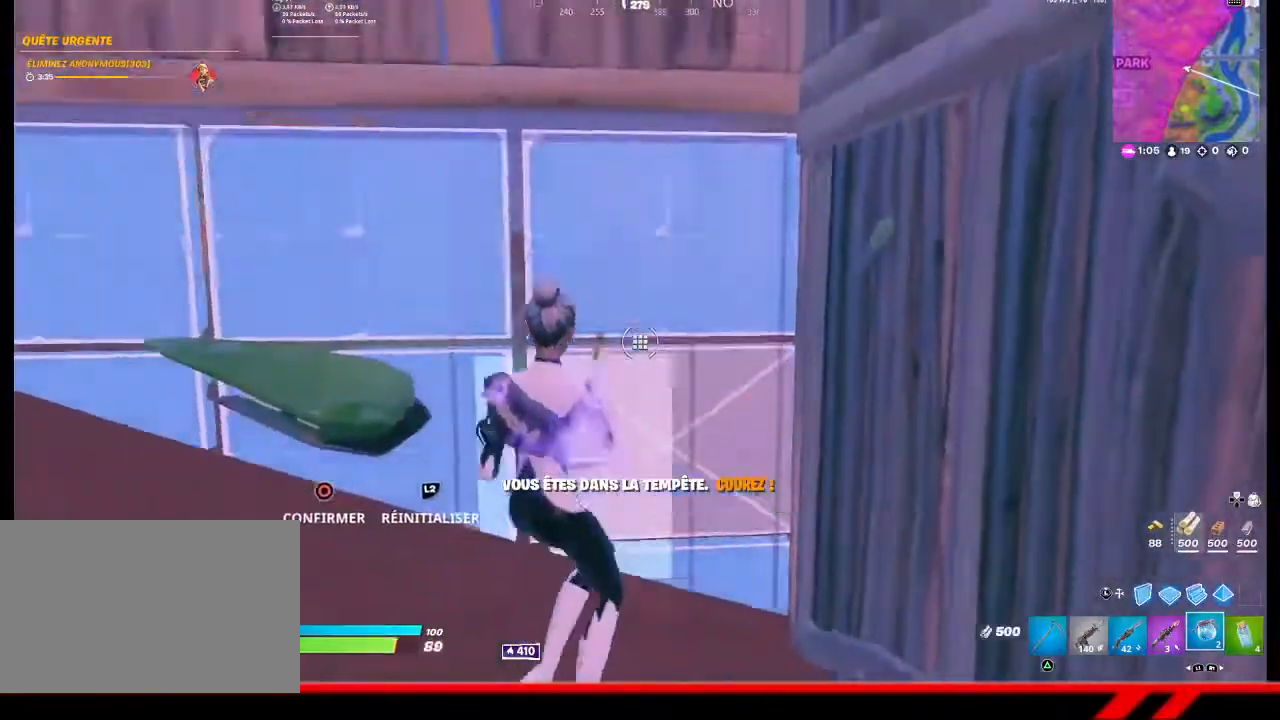
{"buttons": [], "left_stick": "up-right", "right_stick": "center", "events": [[300, "left_stick", "up-right"], [333, "R2", "up"]]}
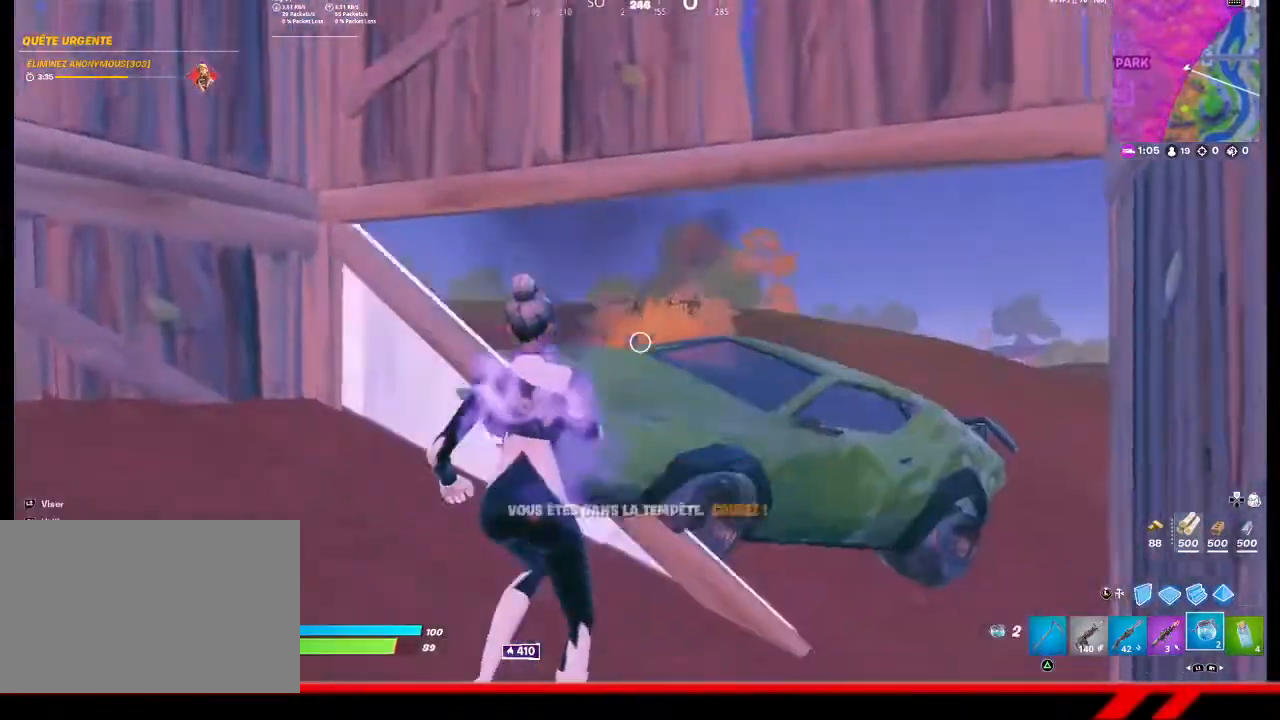
{"buttons": ["CIRCLE"], "left_stick": "up-right", "right_stick": "center", "events": [[500, "CIRCLE", "down"]]}
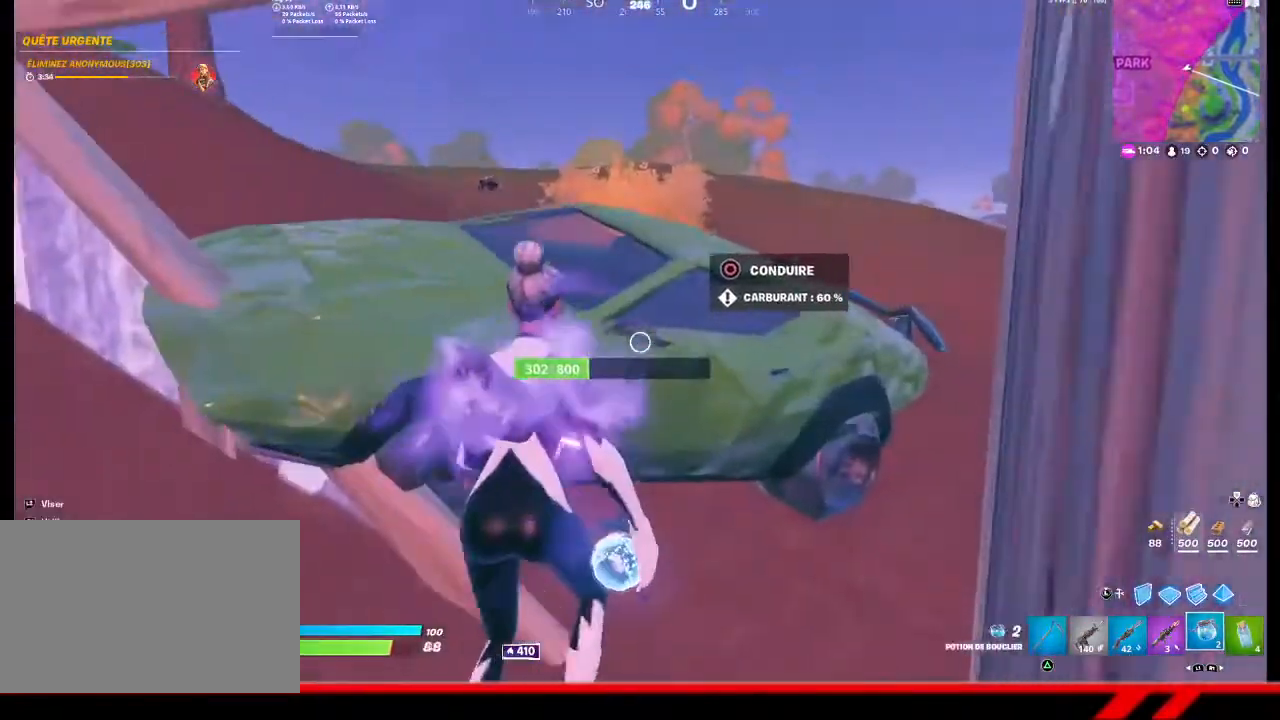
{"buttons": [], "left_stick": "down-right", "right_stick": "center", "events": [[33, "CIRCLE", "up"], [33, "left_stick", "down-right"], [267, "right_stick", "left"], [400, "right_stick", "center"]]}
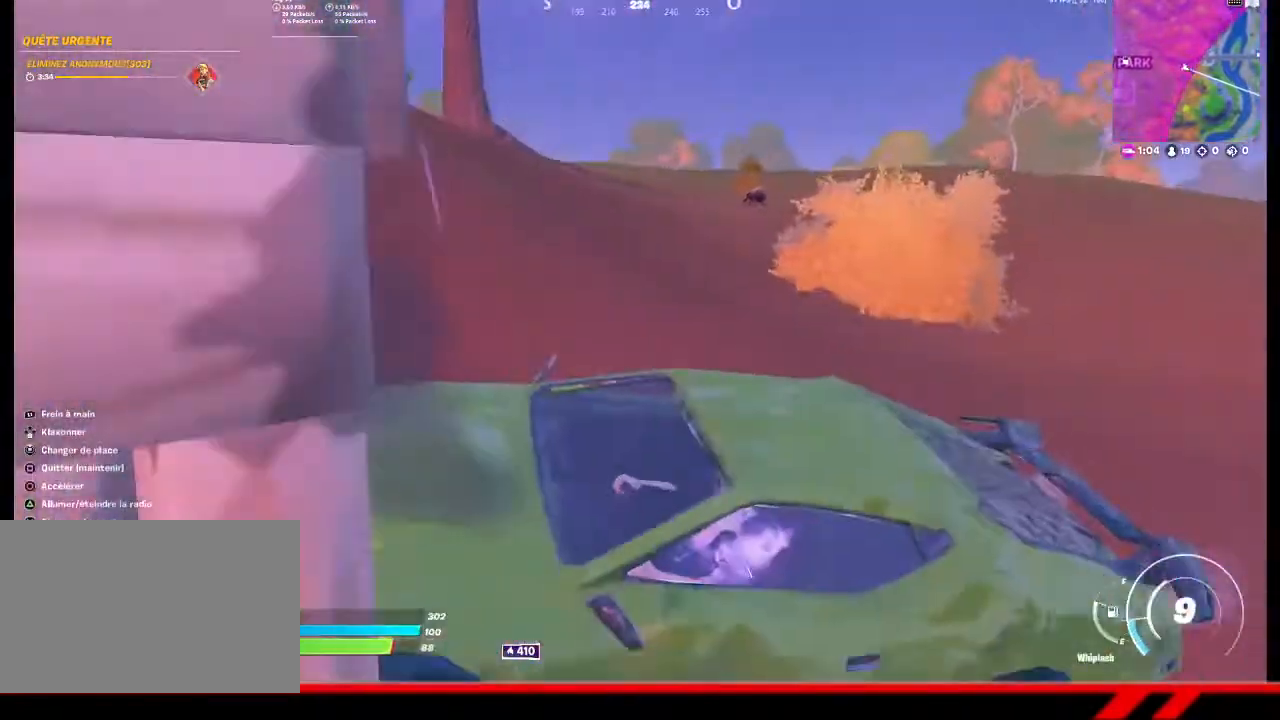
{"buttons": [], "left_stick": "down", "right_stick": "left", "events": [[33, "left_stick", "down"], [300, "right_stick", "left"]]}
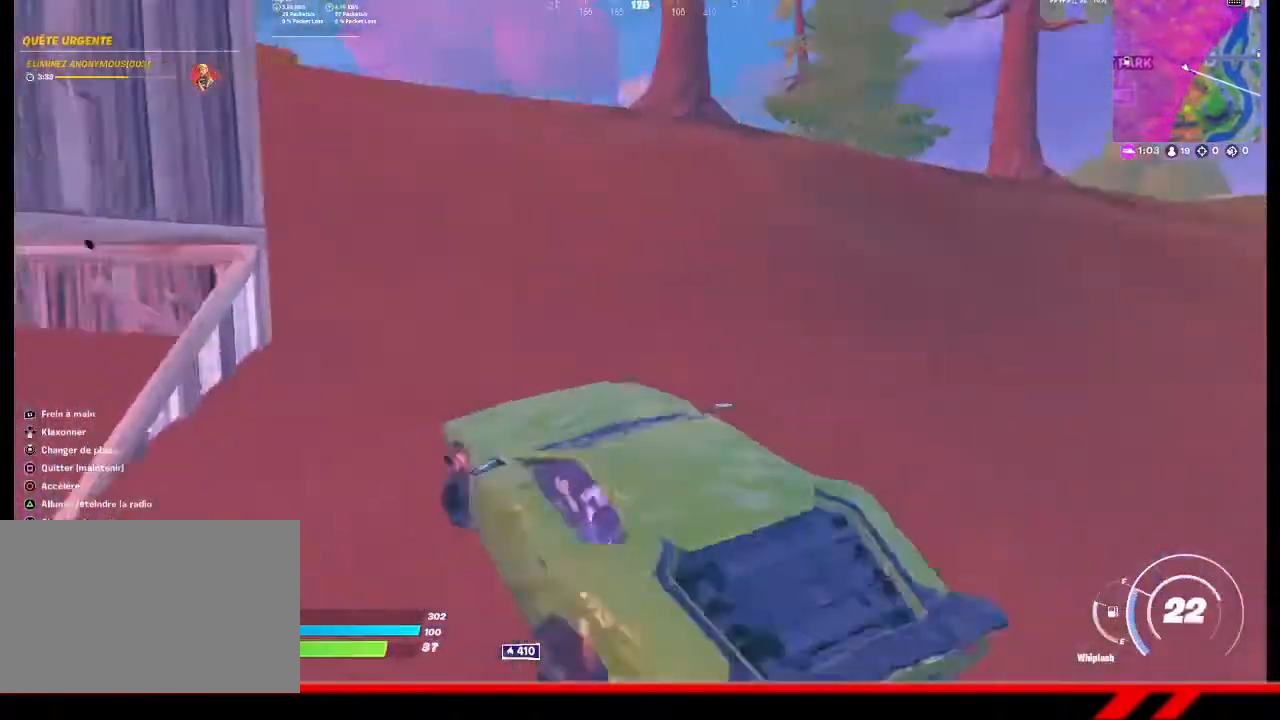
{"buttons": [], "left_stick": "down", "right_stick": "left", "events": [[333, "right_stick", "center"], [500, "right_stick", "left"]]}